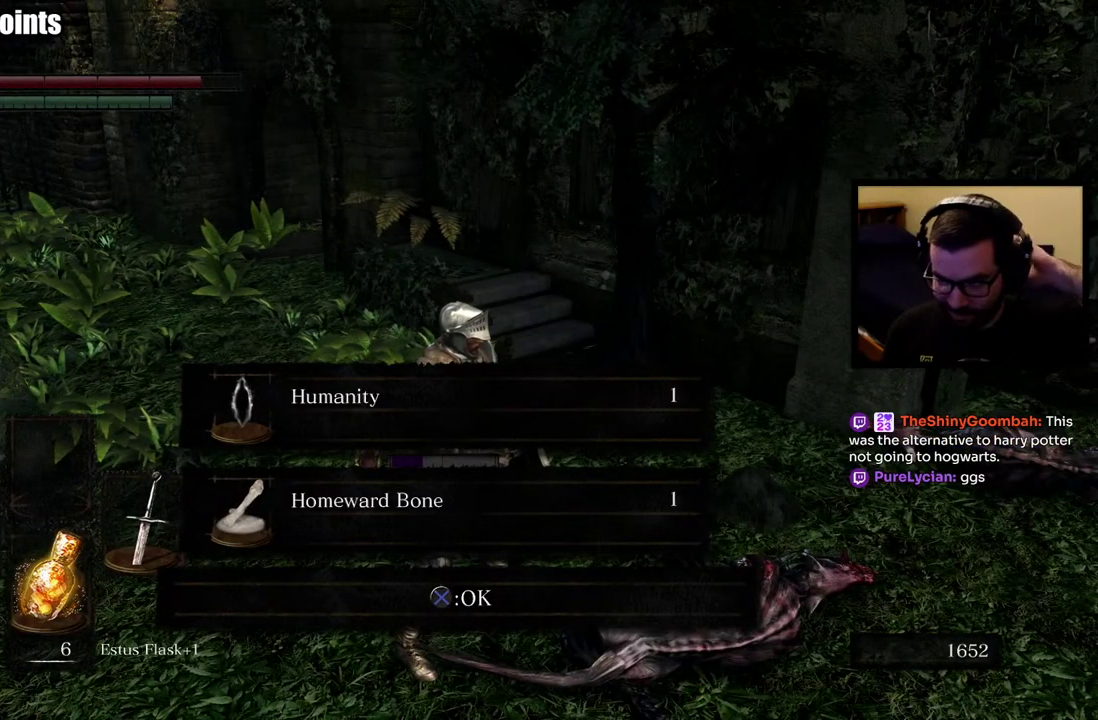
Gameplay with a controller (PlayStation layout); each line is a JSON object with the inputs held at the frame after it. "events" lists button and stick changes between this image and that frame as [ms after this image, input, new state], when the widget could be followed in between.
{"buttons": [], "left_stick": "center", "right_stick": "center"}
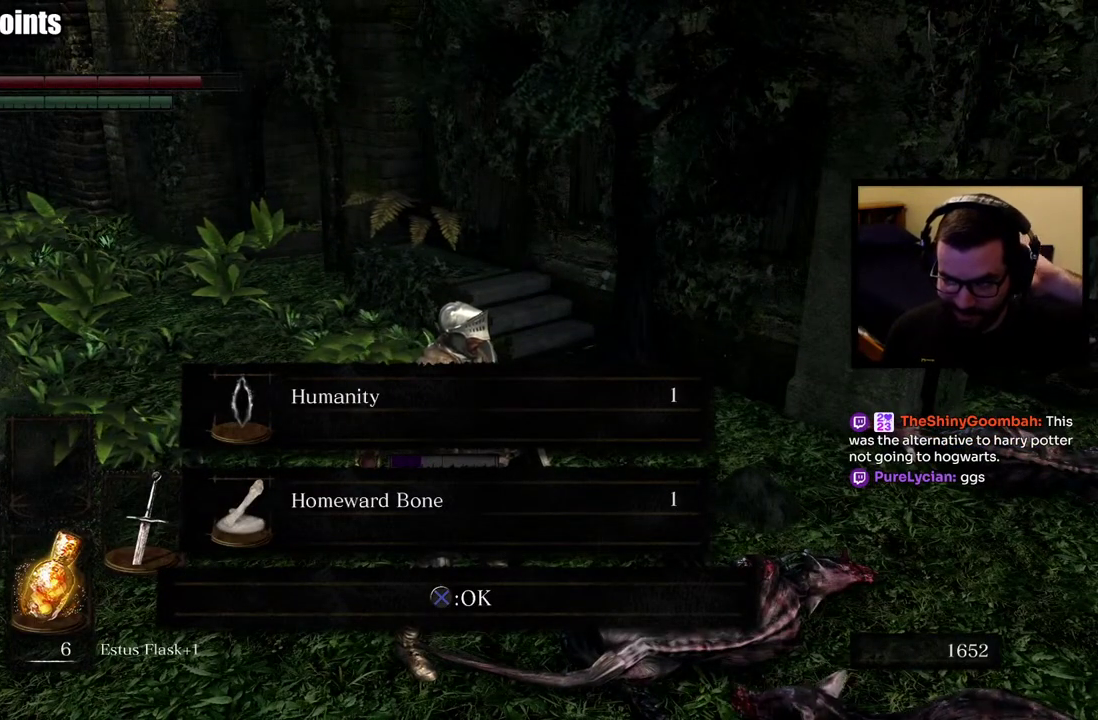
{"buttons": [], "left_stick": "center", "right_stick": "center"}
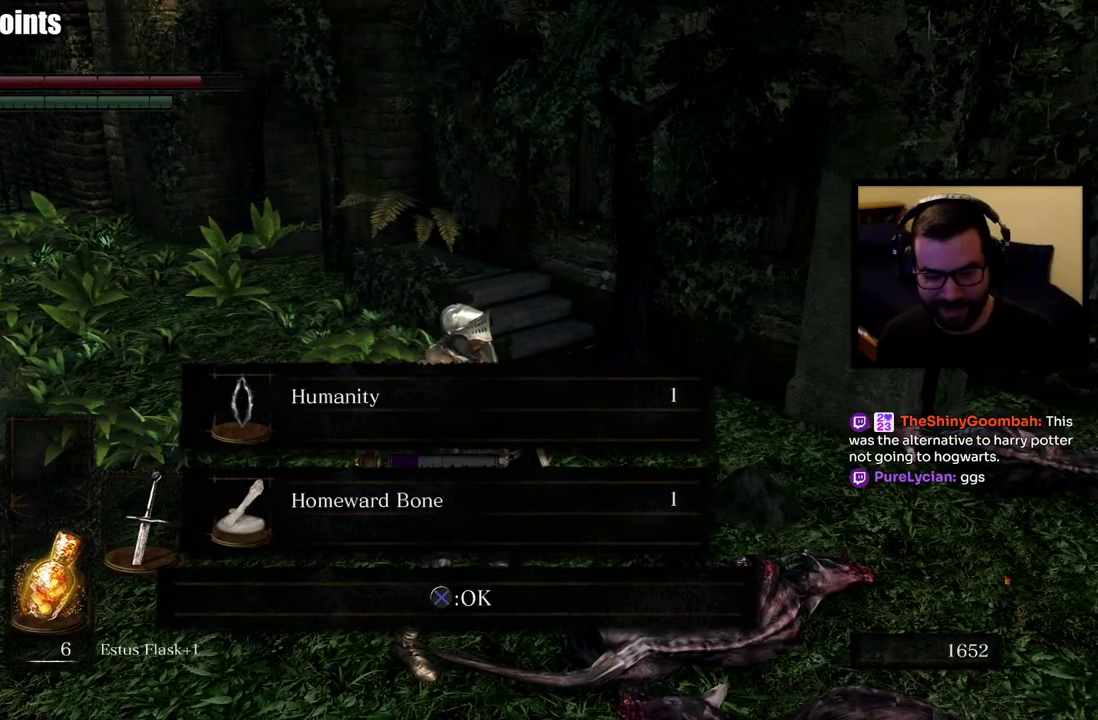
{"buttons": [], "left_stick": "center", "right_stick": "center"}
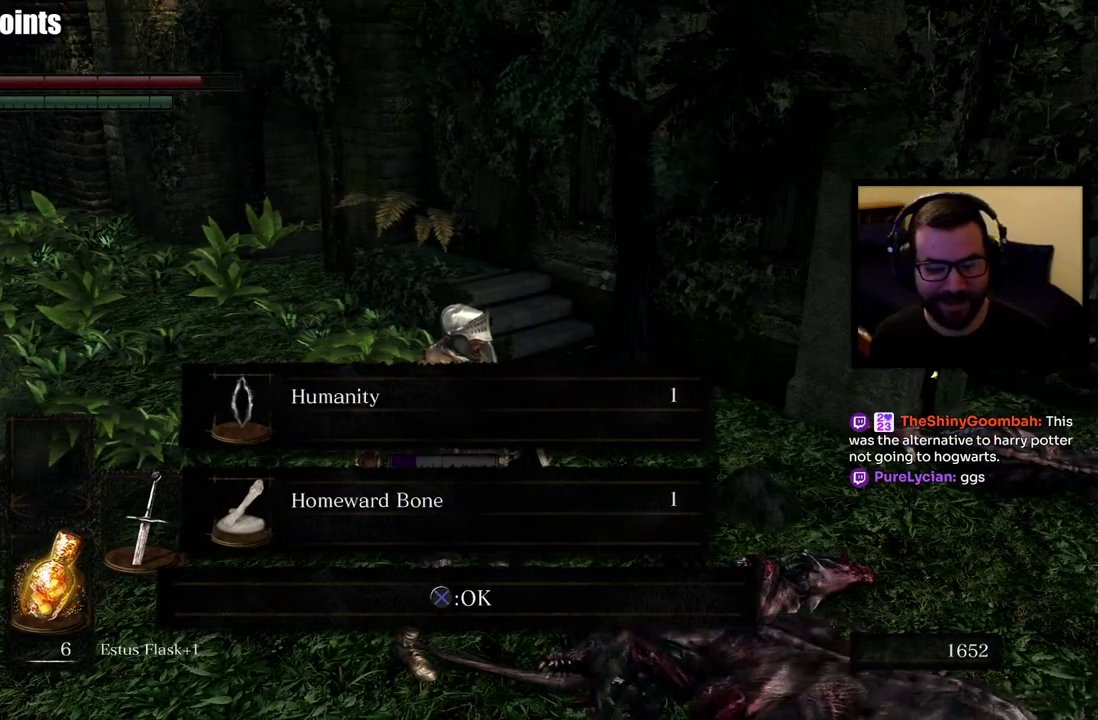
{"buttons": [], "left_stick": "center", "right_stick": "center", "events": [[317, "CROSS", "down"], [400, "CROSS", "up"]]}
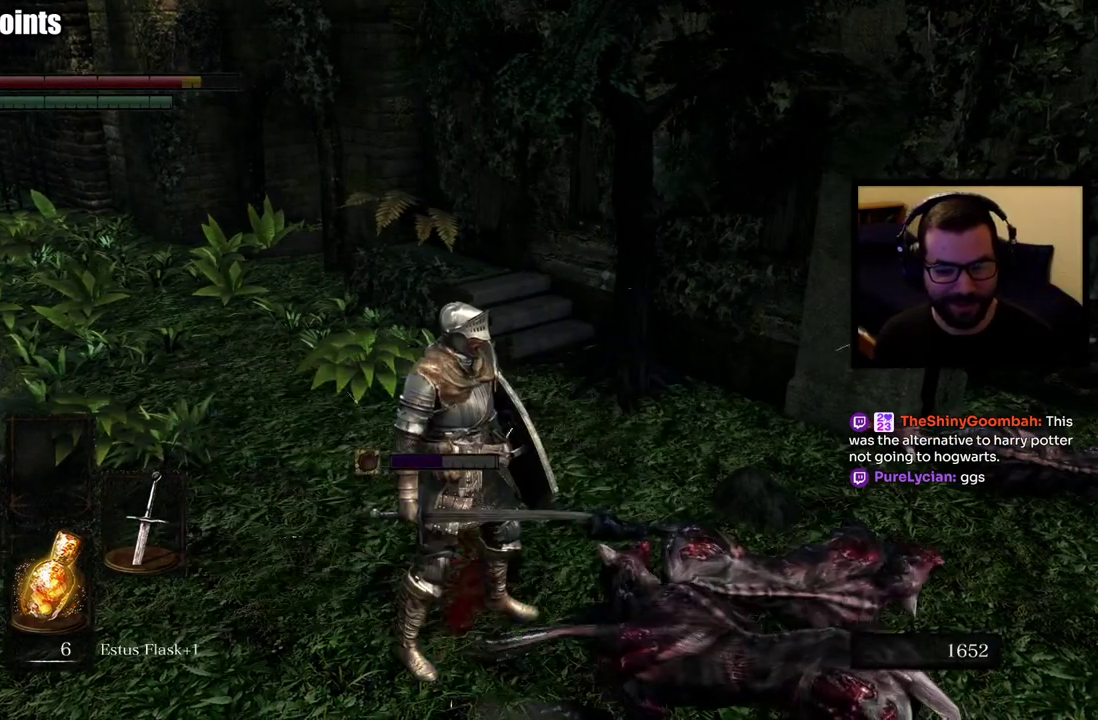
{"buttons": [], "left_stick": "up-left", "right_stick": "right", "events": [[33, "left_stick", "up-right"], [133, "left_stick", "up-left"], [133, "right_stick", "right"]]}
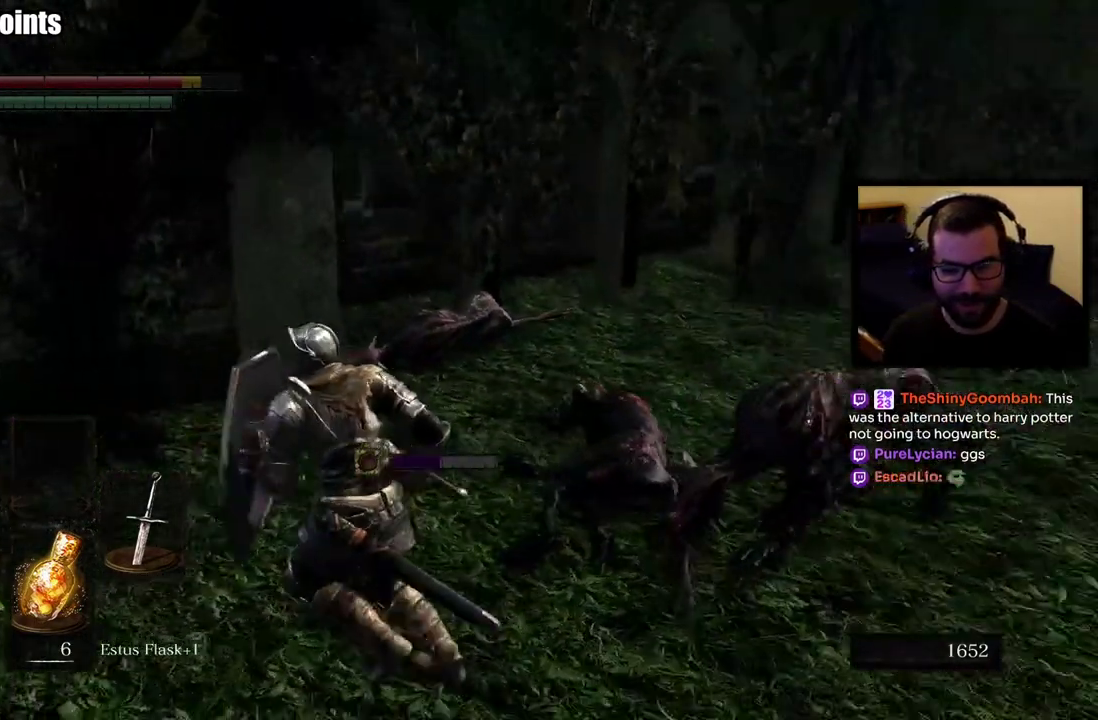
{"buttons": [], "left_stick": "up-right", "right_stick": "center", "events": [[200, "R3", "down"], [250, "left_stick", "up"], [317, "R3", "up"], [350, "left_stick", "up-right"], [400, "right_stick", "center"]]}
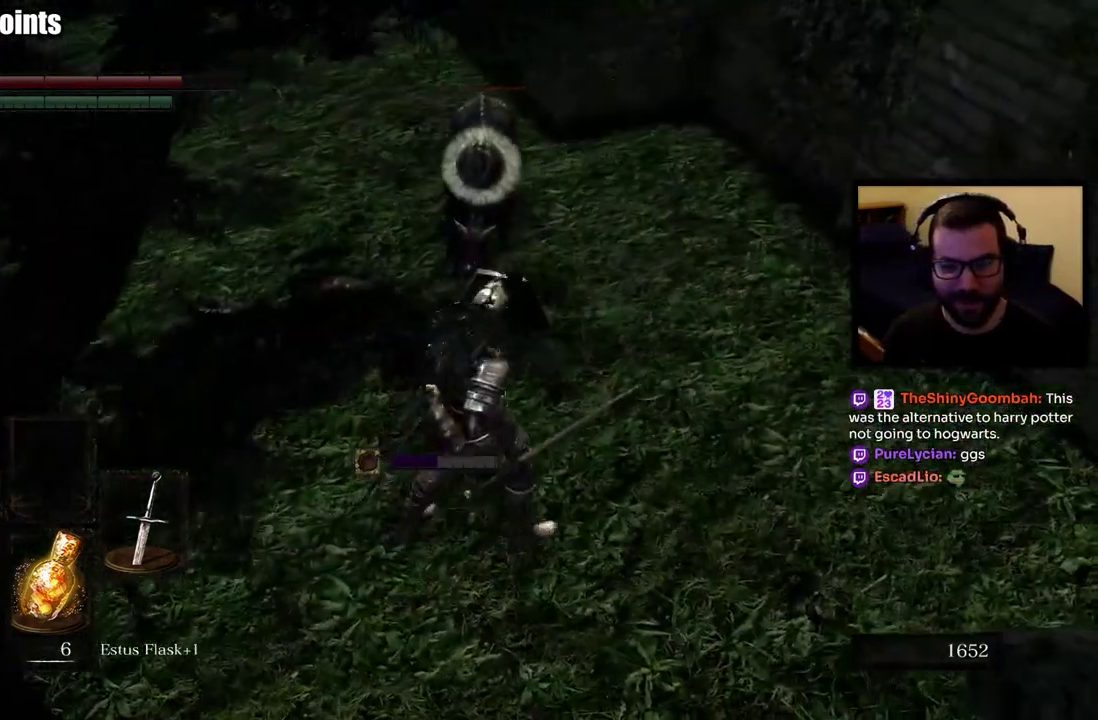
{"buttons": [], "left_stick": "up", "right_stick": "center", "events": [[217, "left_stick", "up"]]}
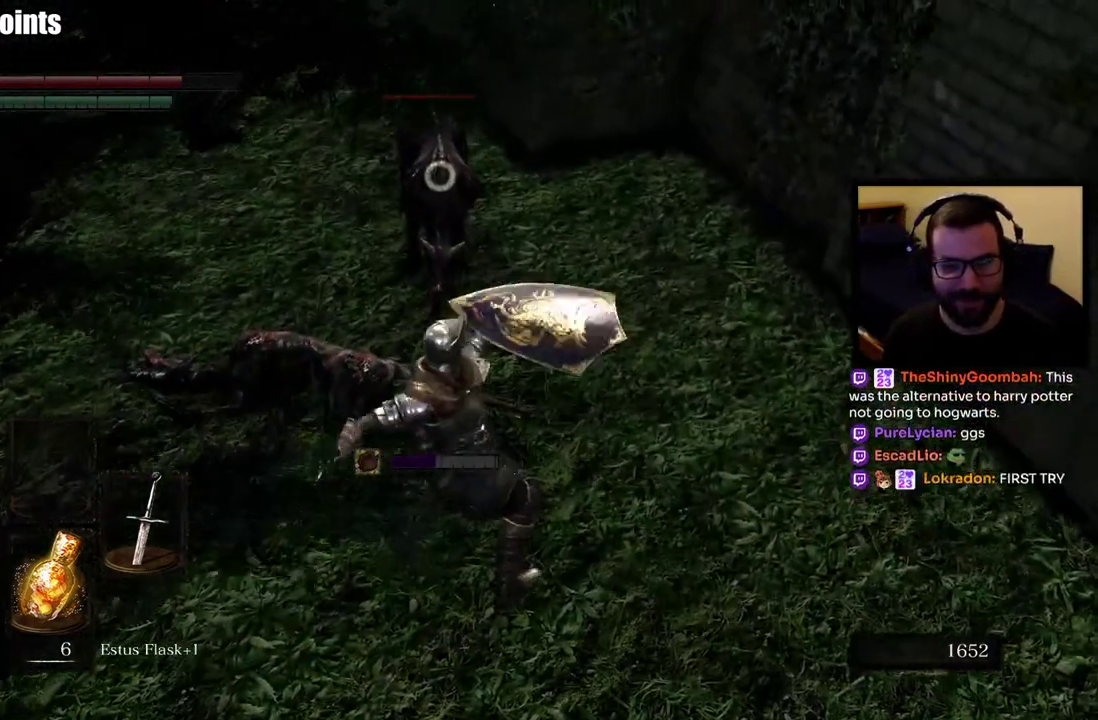
{"buttons": [], "left_stick": "up", "right_stick": "center", "events": []}
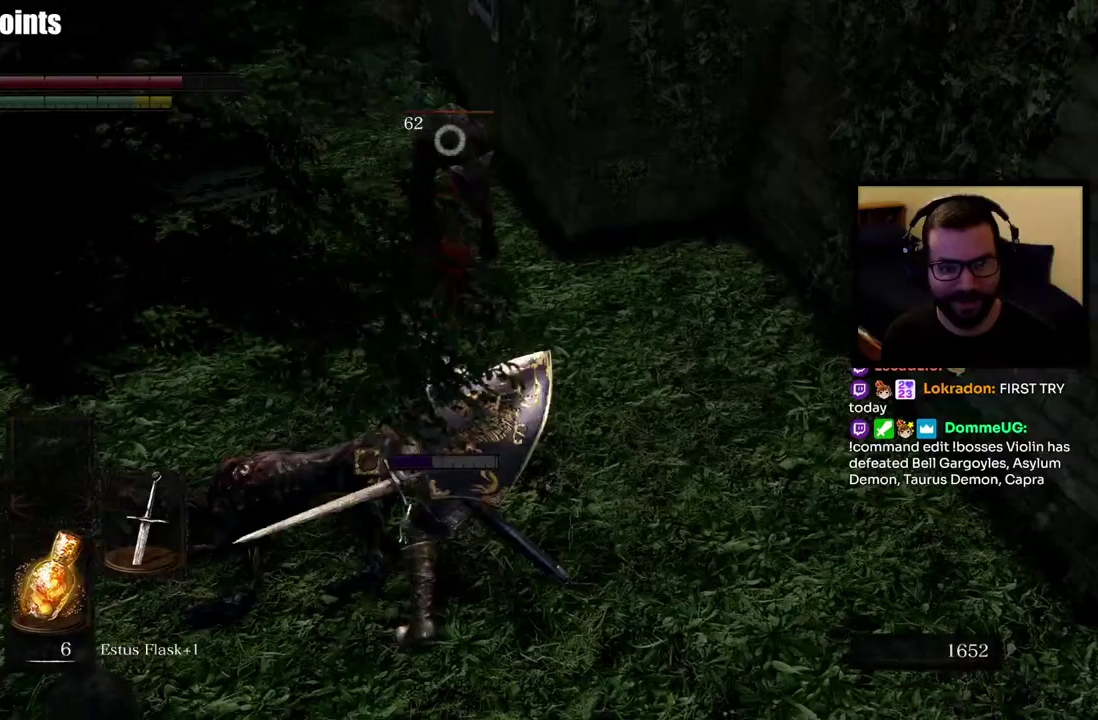
{"buttons": [], "left_stick": "center", "right_stick": "center", "events": [[333, "right_stick", "down-right"], [433, "right_stick", "up"], [467, "left_stick", "center"], [500, "right_stick", "center"]]}
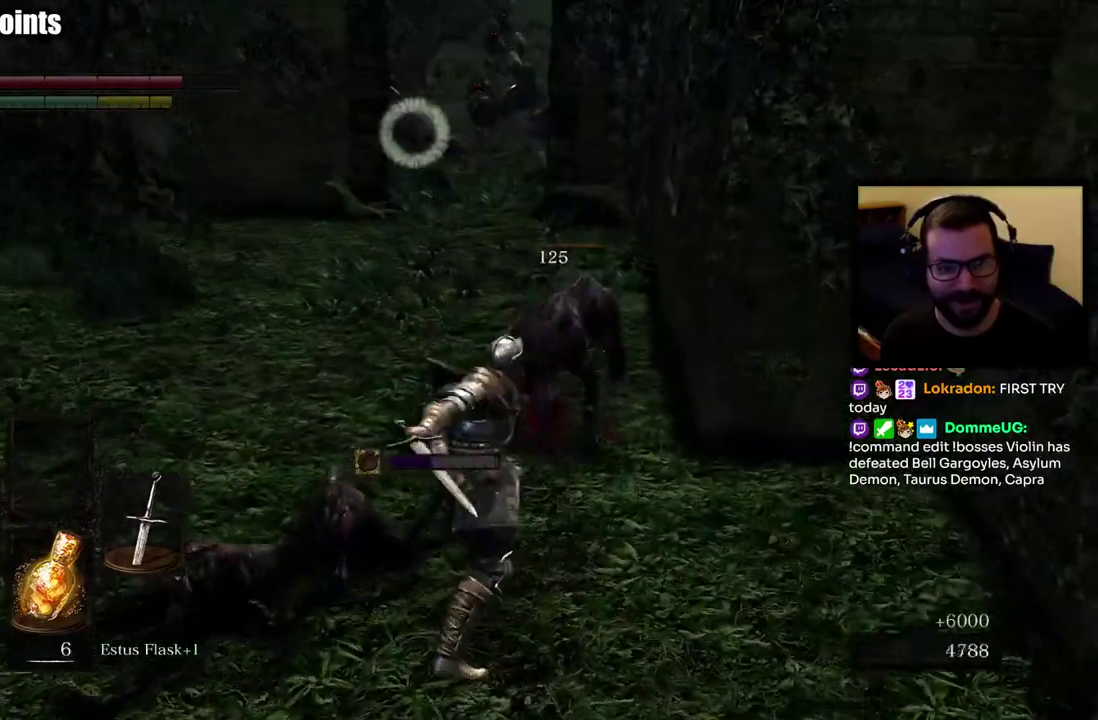
{"buttons": [], "left_stick": "down", "right_stick": "center", "events": [[283, "left_stick", "down-left"], [350, "left_stick", "down"]]}
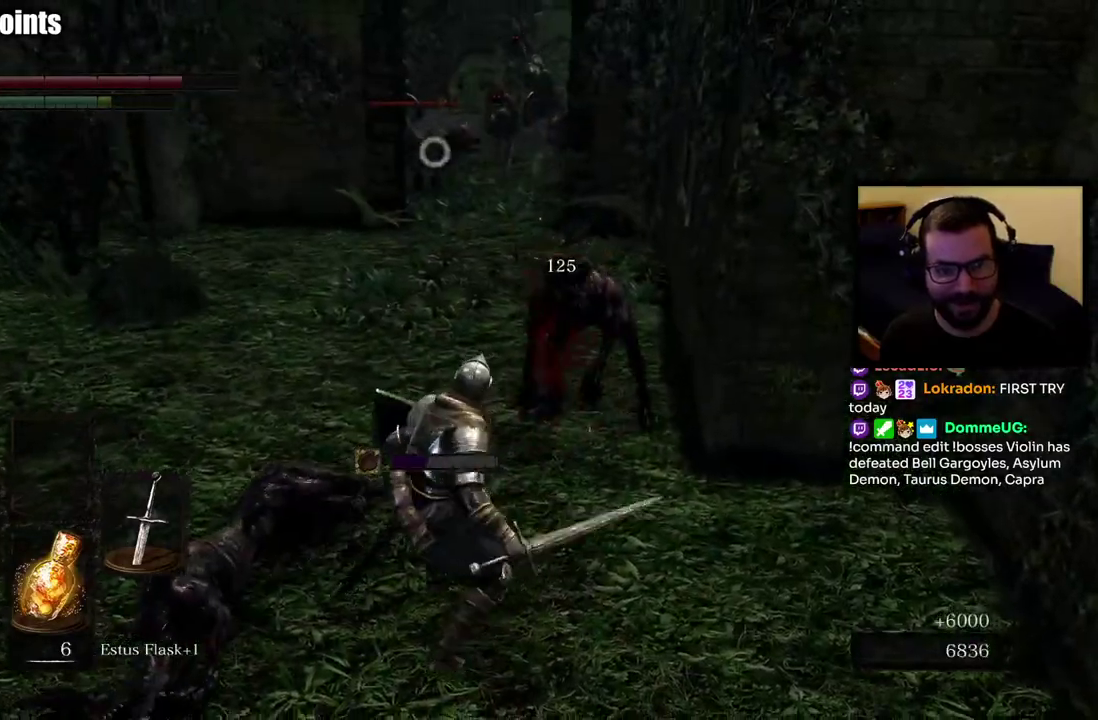
{"buttons": [], "left_stick": "down-left", "right_stick": "left"}
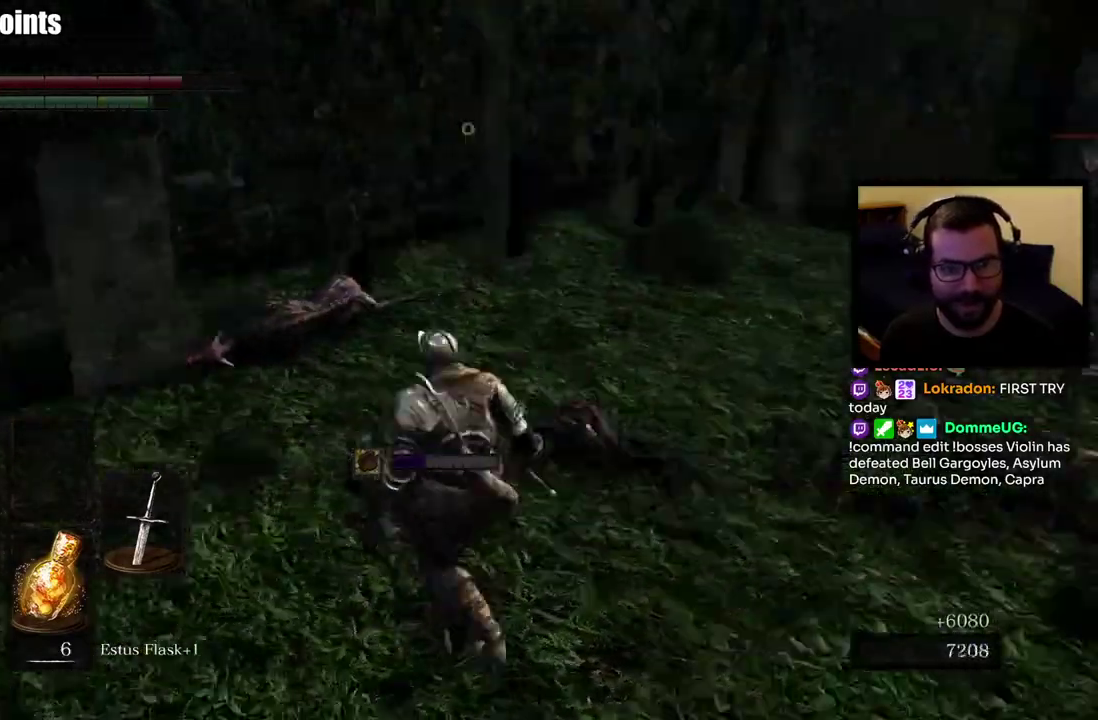
{"buttons": ["CIRCLE"], "left_stick": "up", "right_stick": "left"}
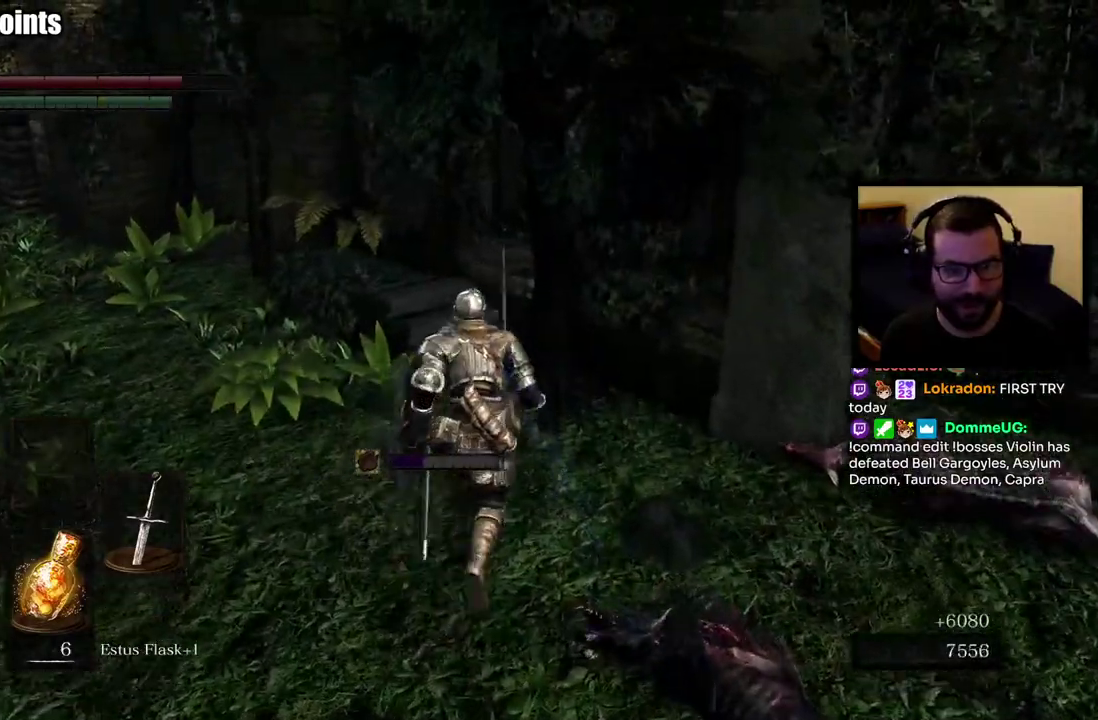
{"buttons": ["CIRCLE"], "left_stick": "up", "right_stick": "center", "events": [[183, "right_stick", "center"]]}
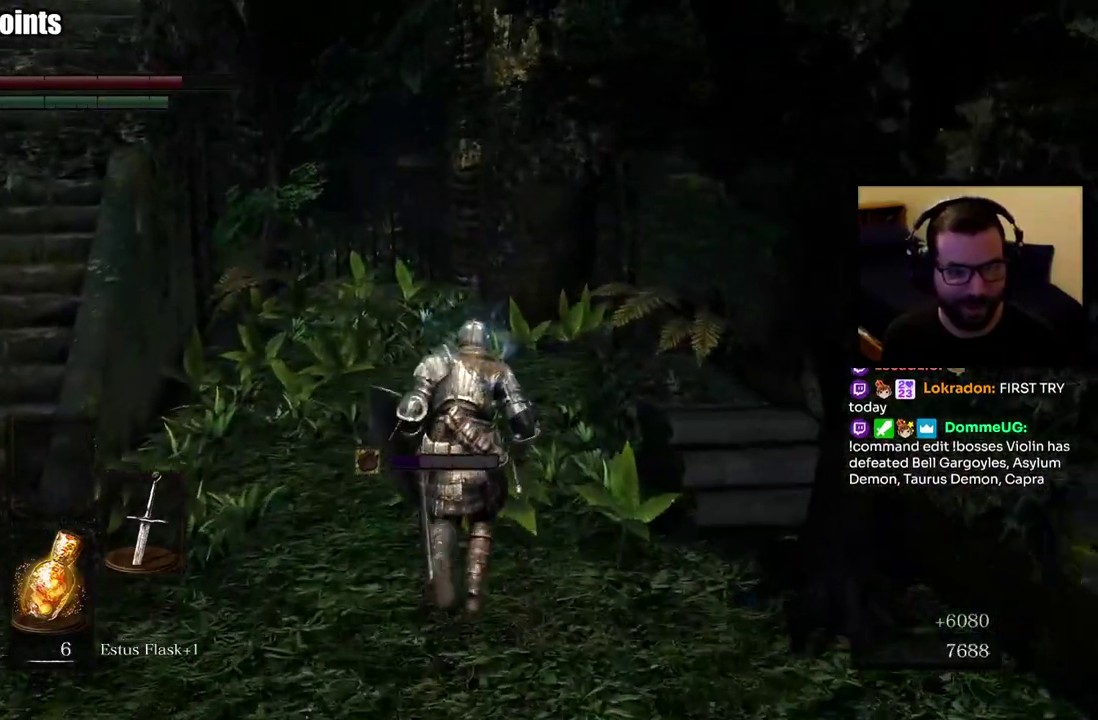
{"buttons": ["CIRCLE"], "left_stick": "up", "right_stick": "center", "events": []}
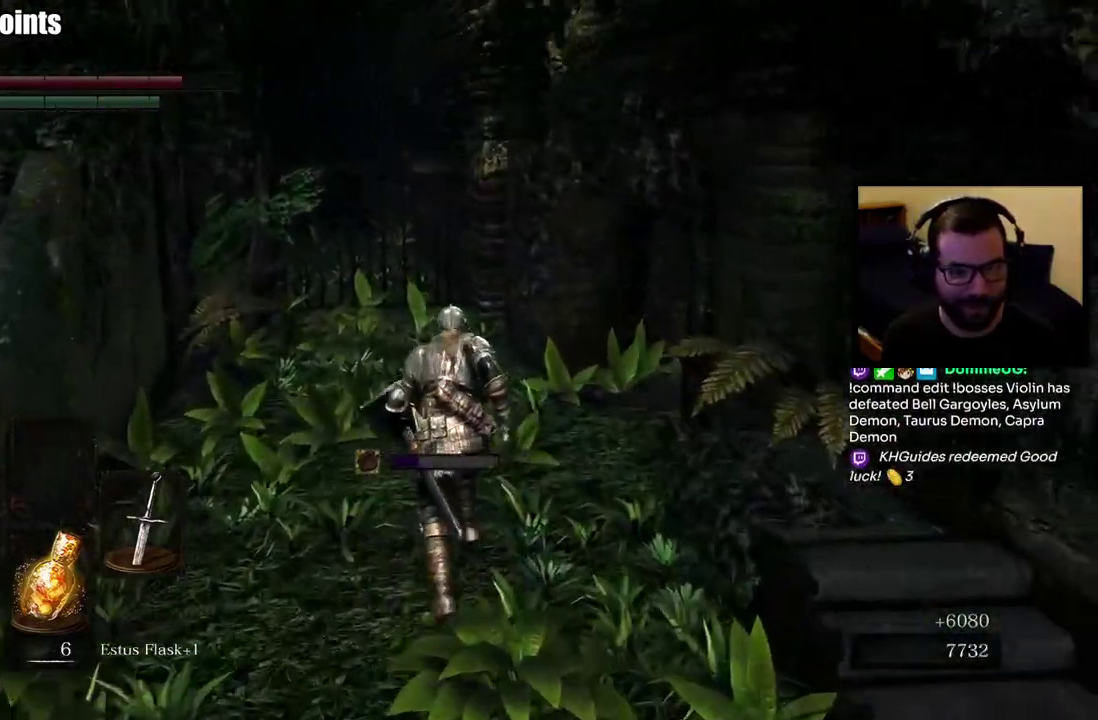
{"buttons": ["CIRCLE"], "left_stick": "up", "right_stick": "center", "events": [[383, "right_stick", "left"], [500, "right_stick", "center"]]}
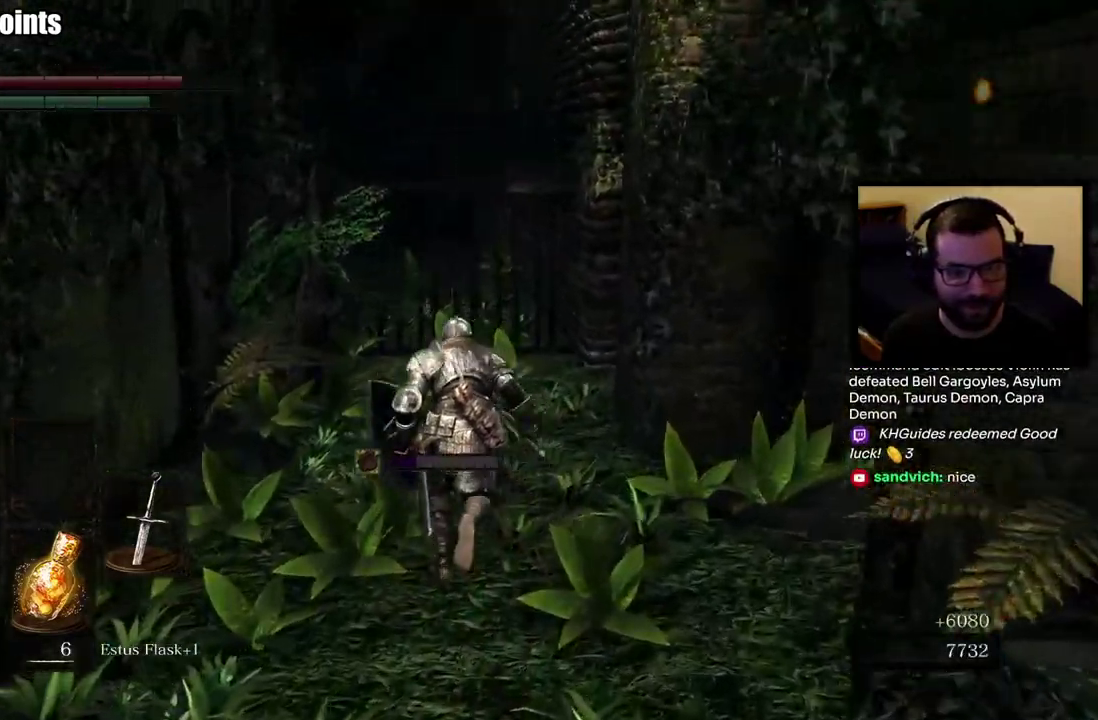
{"buttons": ["CIRCLE"], "left_stick": "up", "right_stick": "center", "events": []}
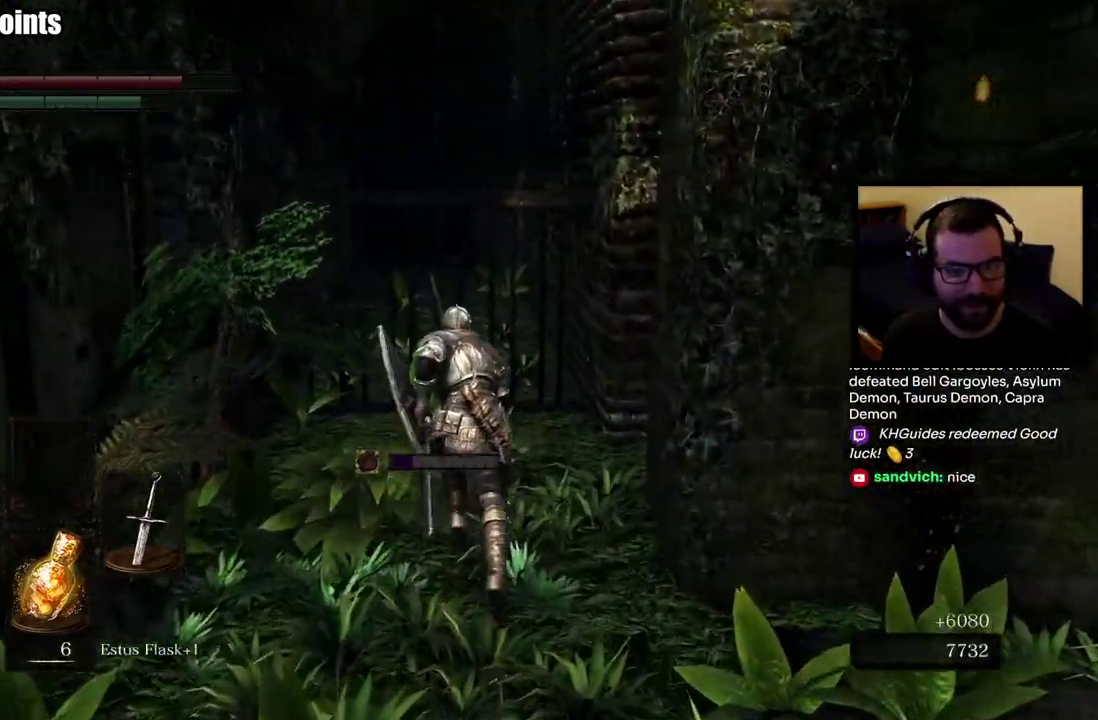
{"buttons": [], "left_stick": "up", "right_stick": "center", "events": [[383, "CIRCLE", "up"]]}
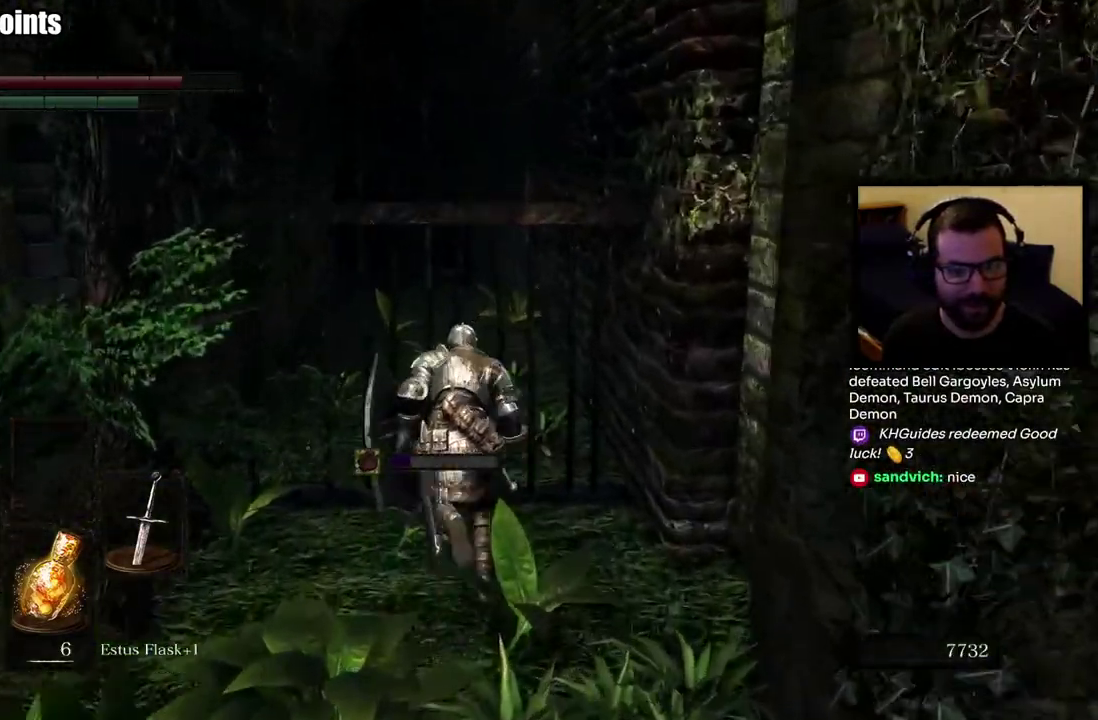
{"buttons": [], "left_stick": "down", "right_stick": "right", "events": [[250, "CROSS", "down"], [333, "left_stick", "center"], [350, "CROSS", "up"], [383, "left_stick", "down"], [483, "right_stick", "right"]]}
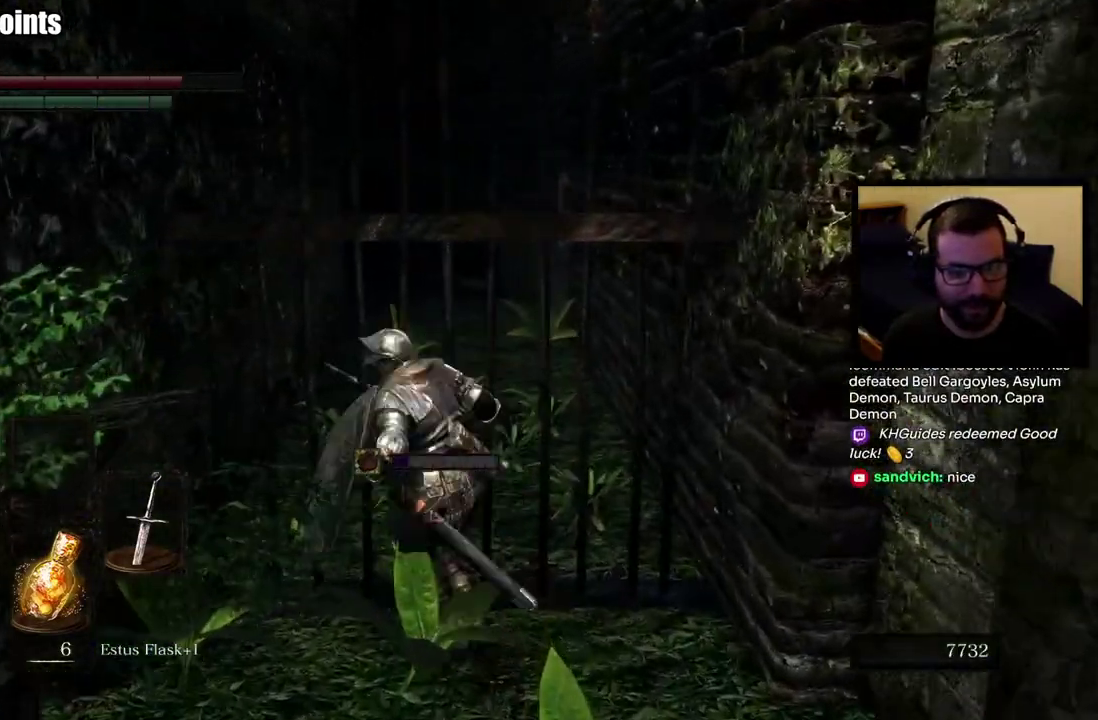
{"buttons": ["CIRCLE"], "left_stick": "right", "right_stick": "center", "events": [[250, "left_stick", "down-right"], [300, "CIRCLE", "down"], [333, "left_stick", "right"], [400, "right_stick", "center"]]}
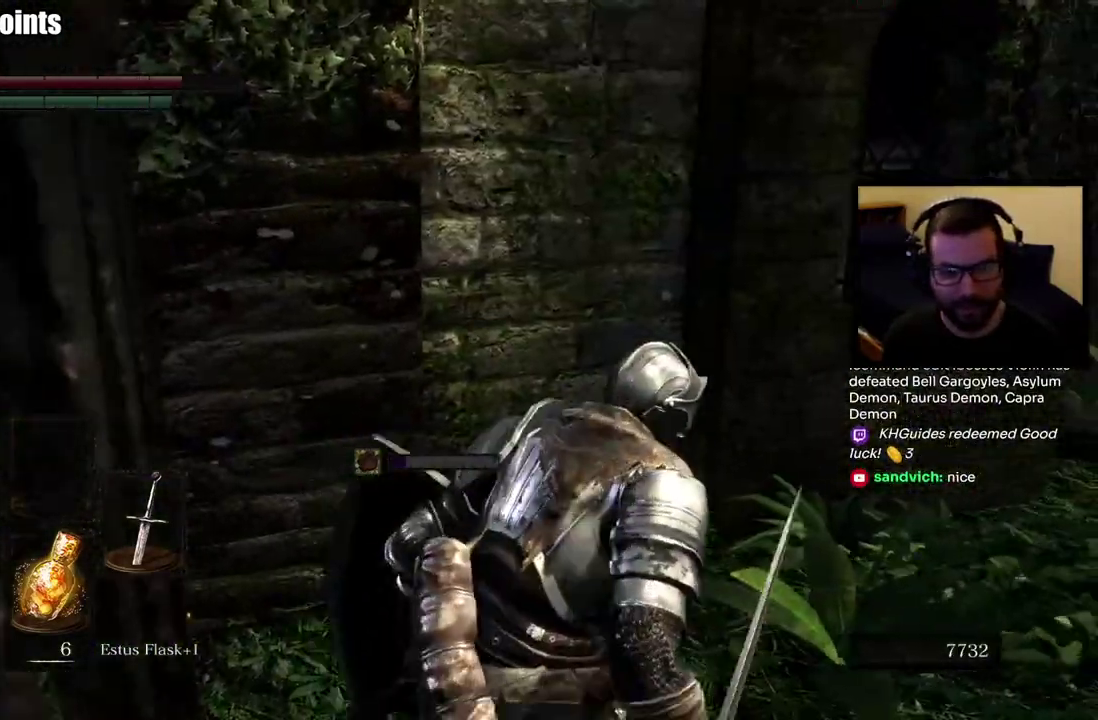
{"buttons": ["CIRCLE"], "left_stick": "right", "right_stick": "right", "events": [[17, "left_stick", "up-right"], [167, "left_stick", "right"], [483, "right_stick", "right"]]}
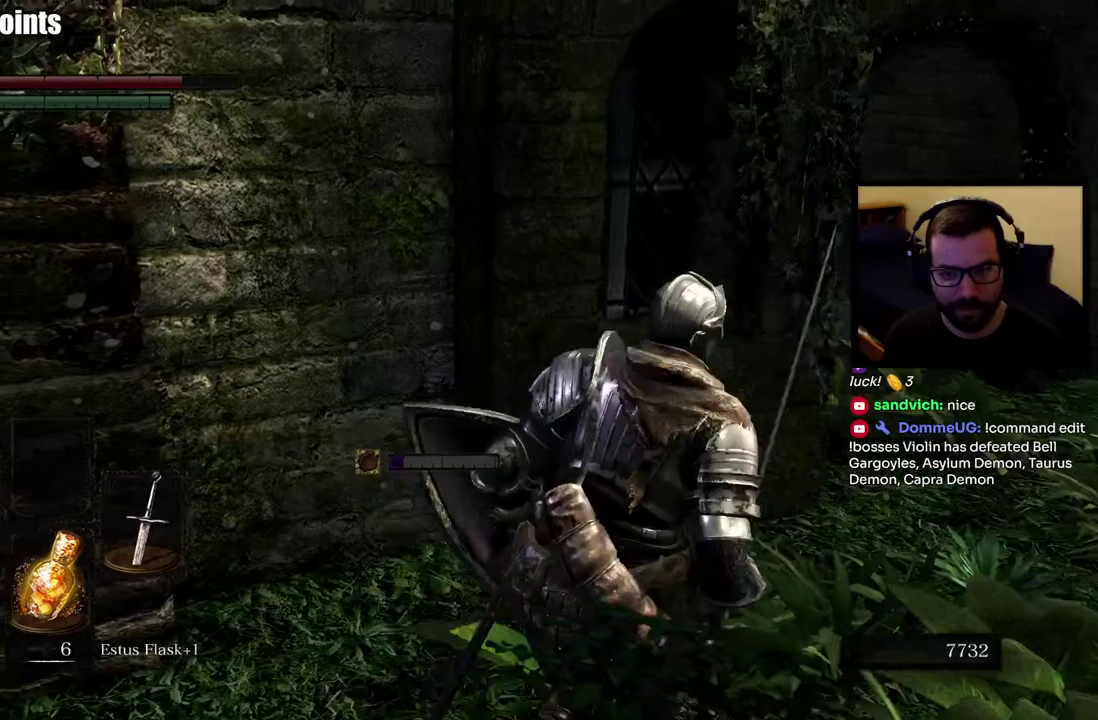
{"buttons": [], "left_stick": "up", "right_stick": "center", "events": [[17, "left_stick", "up-right"], [217, "CIRCLE", "up"], [250, "right_stick", "center"], [467, "left_stick", "up"]]}
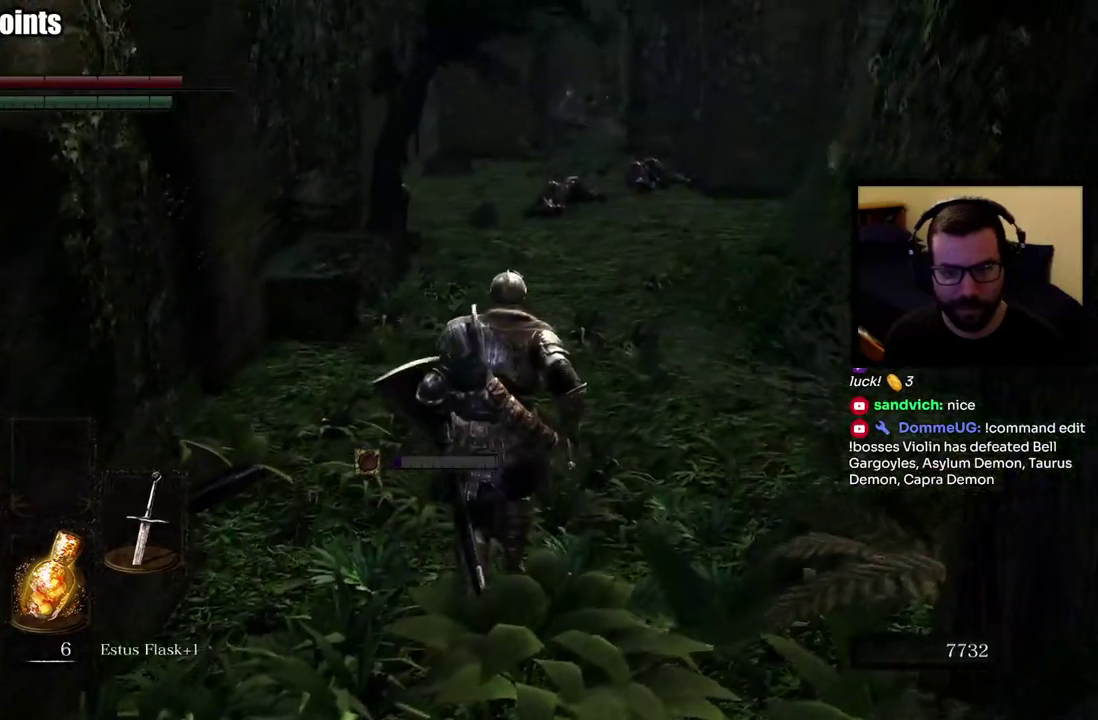
{"buttons": [], "left_stick": "up-left", "right_stick": "center"}
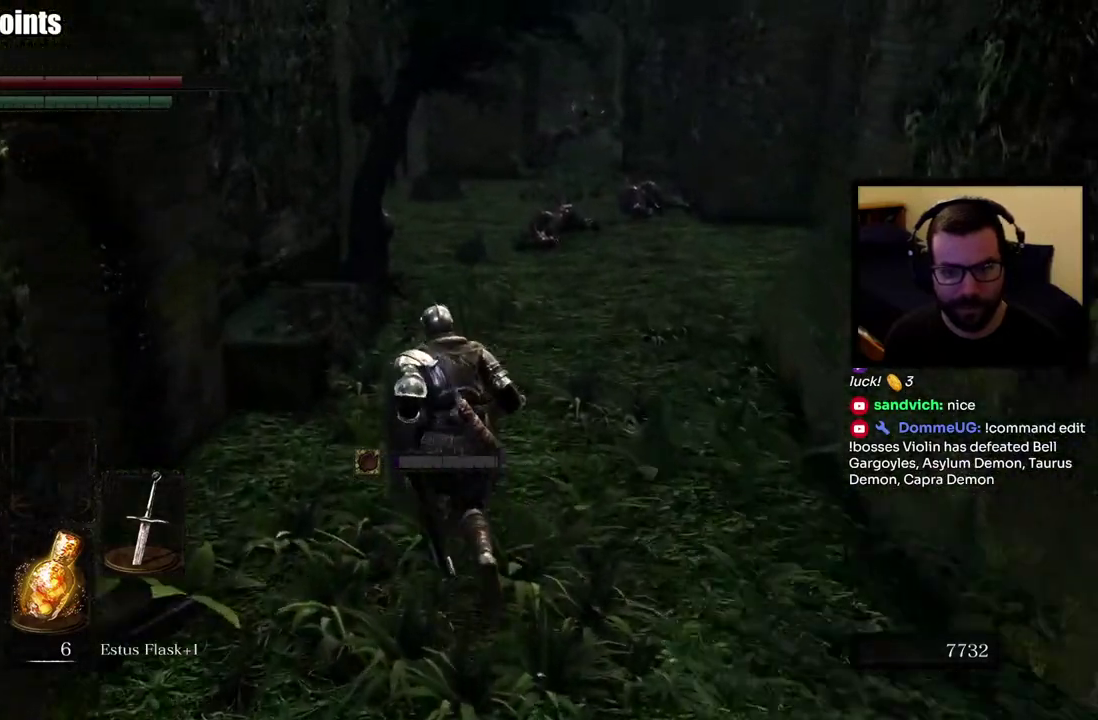
{"buttons": [], "left_stick": "center", "right_stick": "center"}
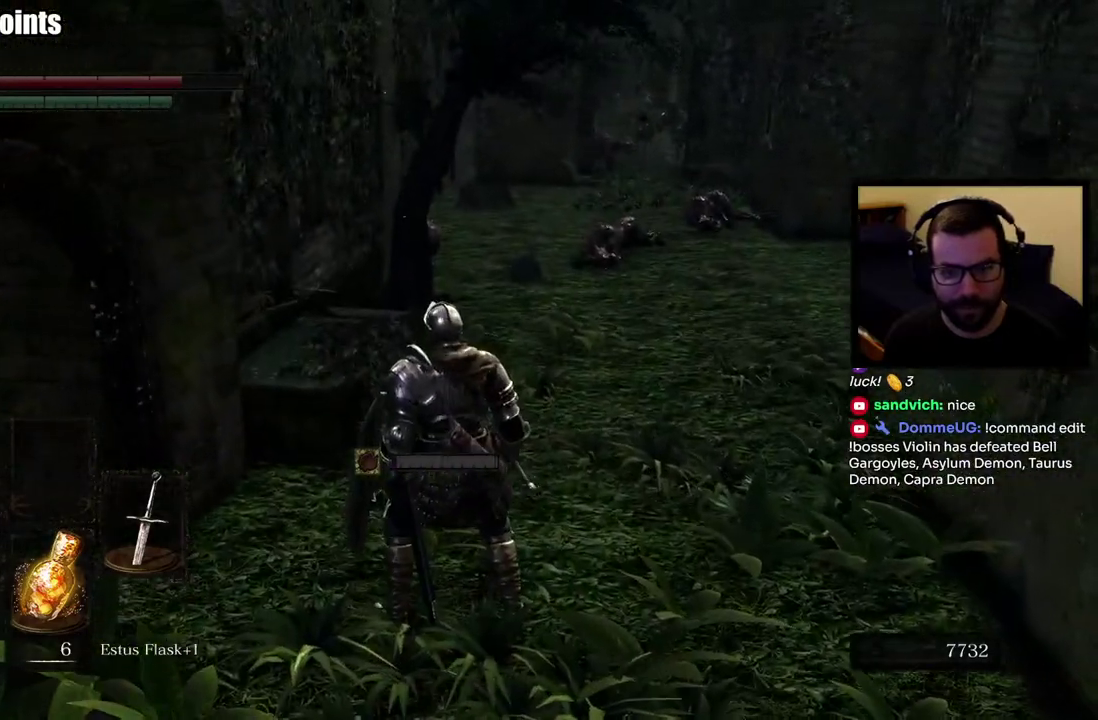
{"buttons": [], "left_stick": "center", "right_stick": "center"}
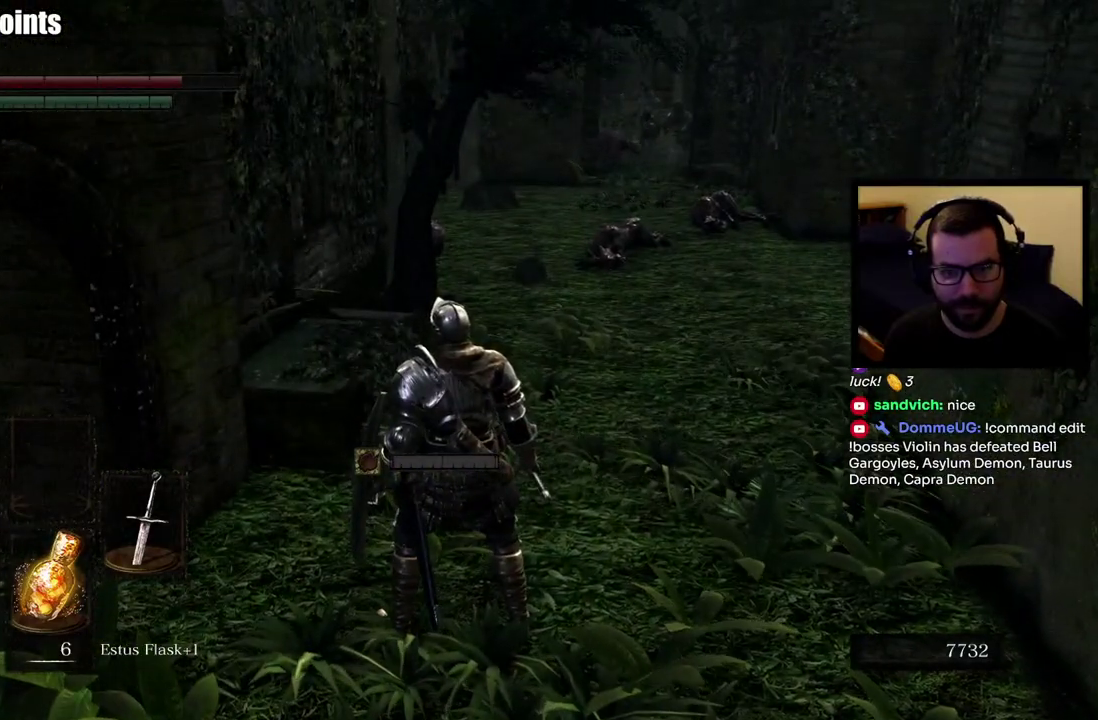
{"buttons": ["CIRCLE"], "left_stick": "up", "right_stick": "center", "events": [[133, "left_stick", "left"], [133, "right_stick", "left"], [433, "left_stick", "up"], [433, "right_stick", "center"], [483, "CIRCLE", "down"]]}